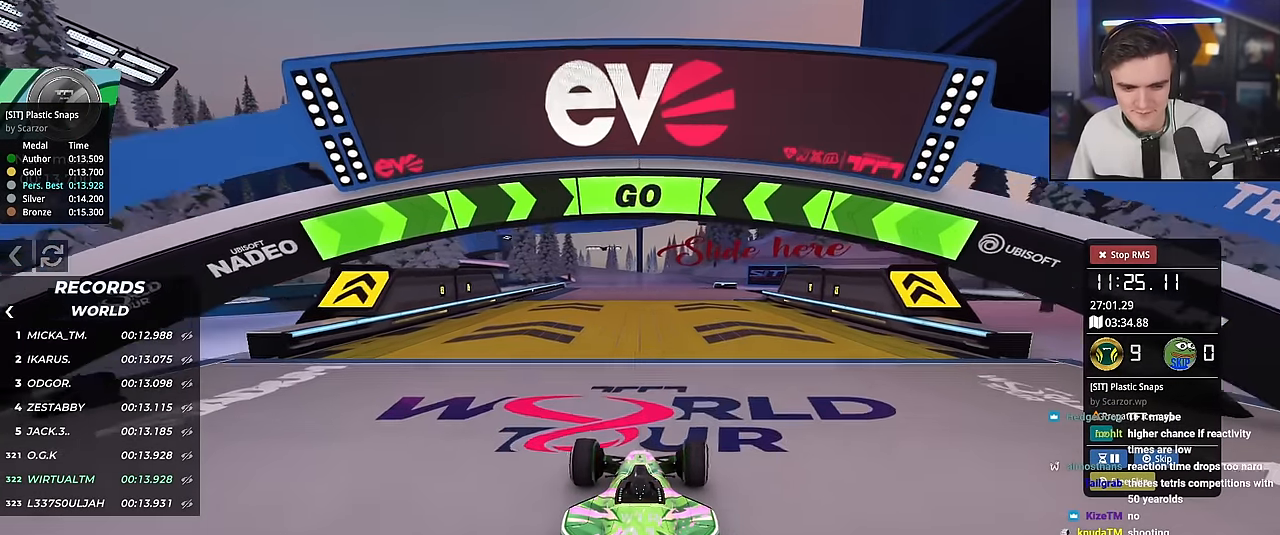
Gameplay with keyboard; each line is a JSON object with the keys held at the frame after it. "events" lists presses ("down") and releases ("up") of "brake", "down", "left", "right" and "up" between this image and that frame as [ms after this image, input, new state], when the widget could be followed in between. No other keys are recorded. Mouse input is not recorded. Key names are as the overlay labels them; some are game actions (e.g. jump) rather than physical keys.
{"keys": ["up"], "events": [[50, "right", "up"], [200, "right", "down"], [283, "right", "up"]]}
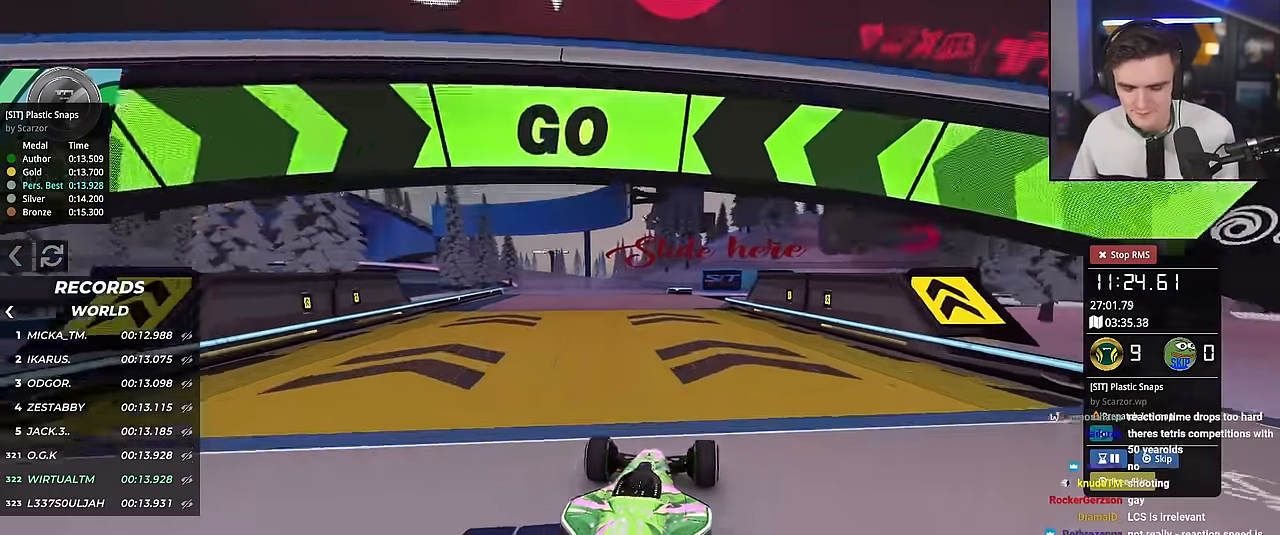
{"keys": ["up"], "events": []}
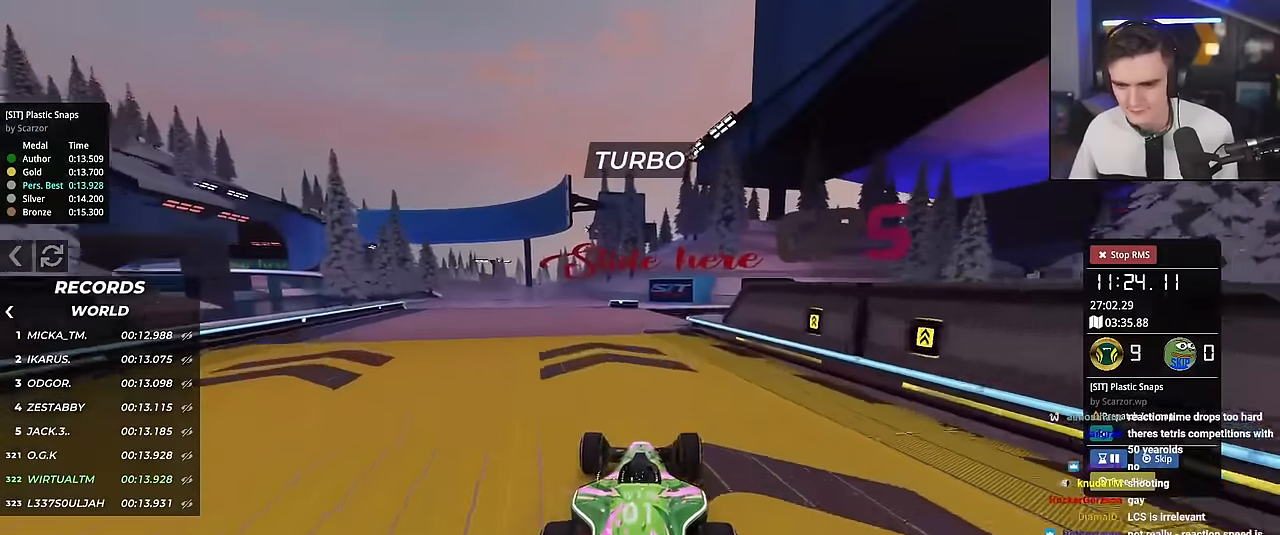
{"keys": ["left", "up"], "events": [[33, "left", "down"], [133, "left", "up"], [317, "left", "down"], [417, "left", "up"], [467, "left", "down"]]}
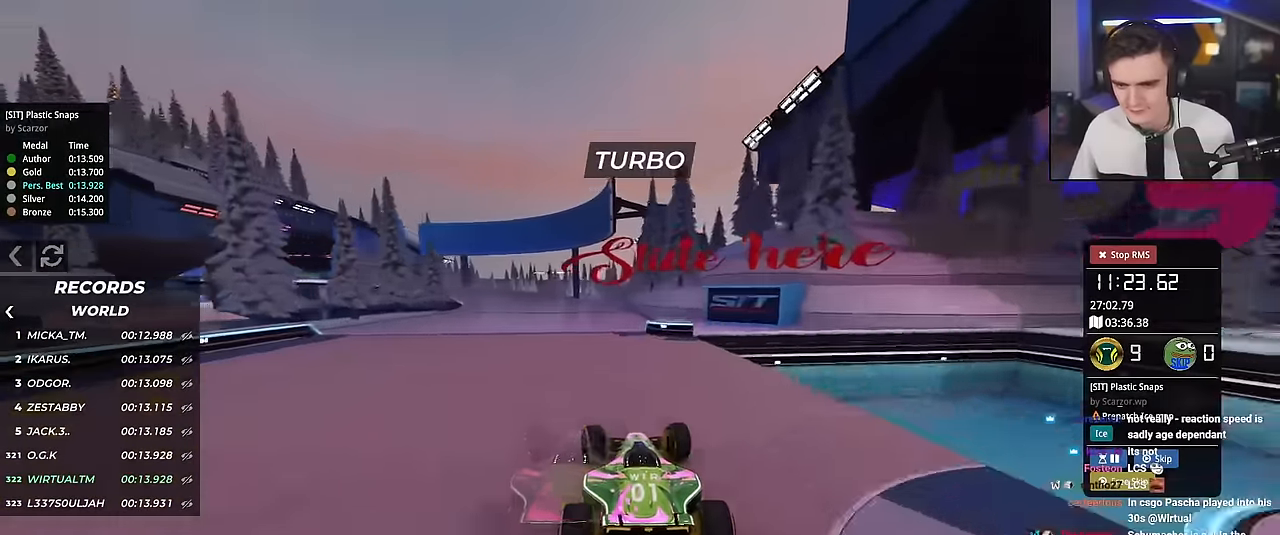
{"keys": ["left", "up"], "events": []}
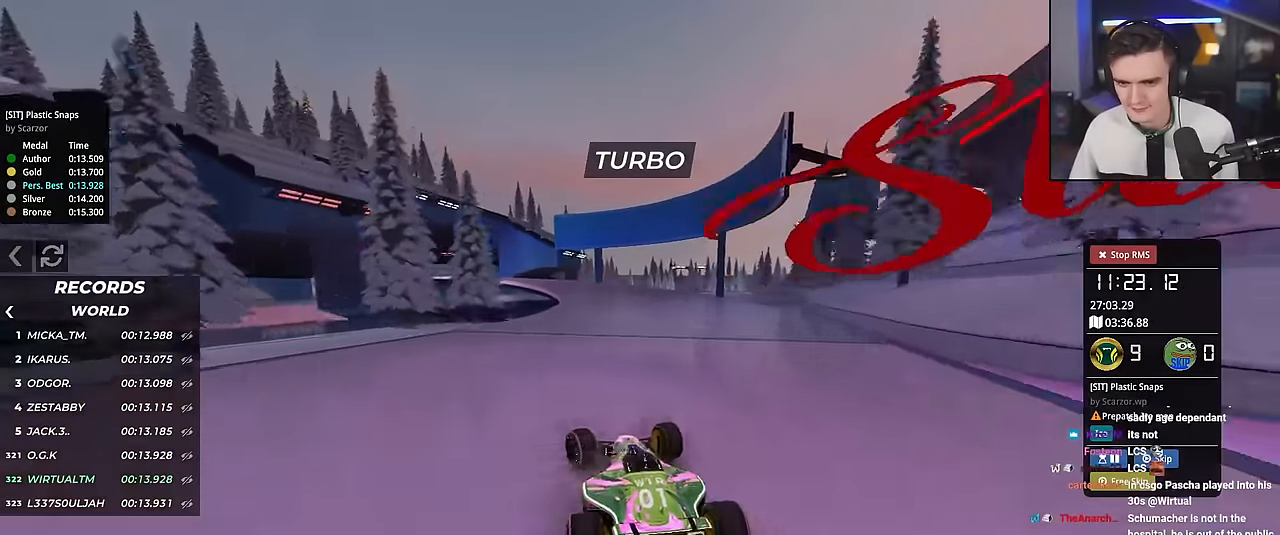
{"keys": ["up"], "events": [[450, "left", "up"]]}
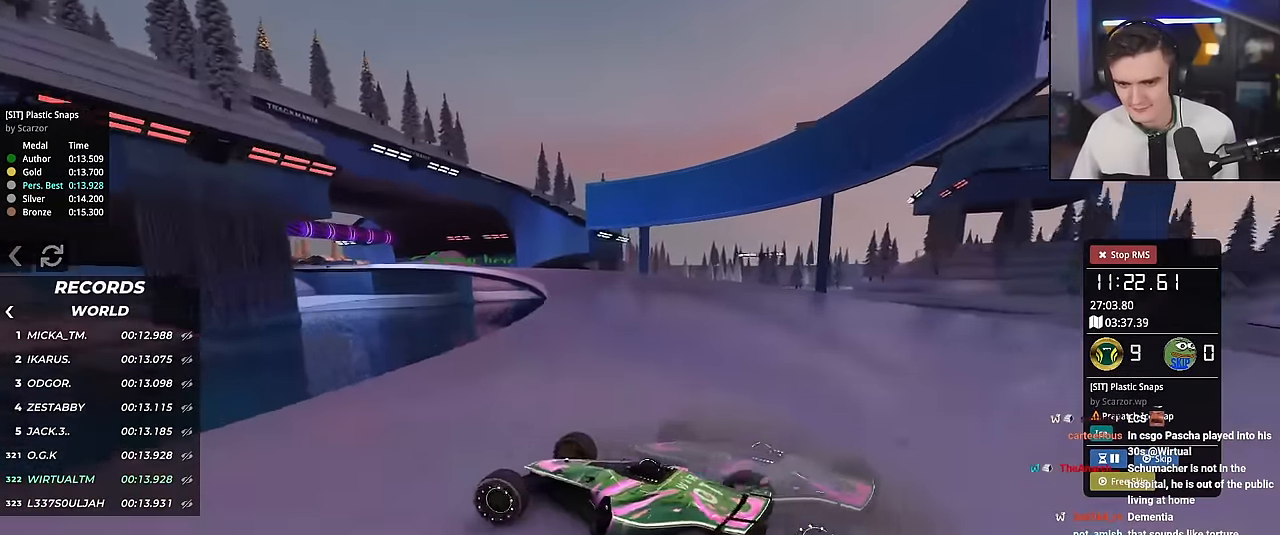
{"keys": ["right", "up"], "events": [[50, "right", "down"]]}
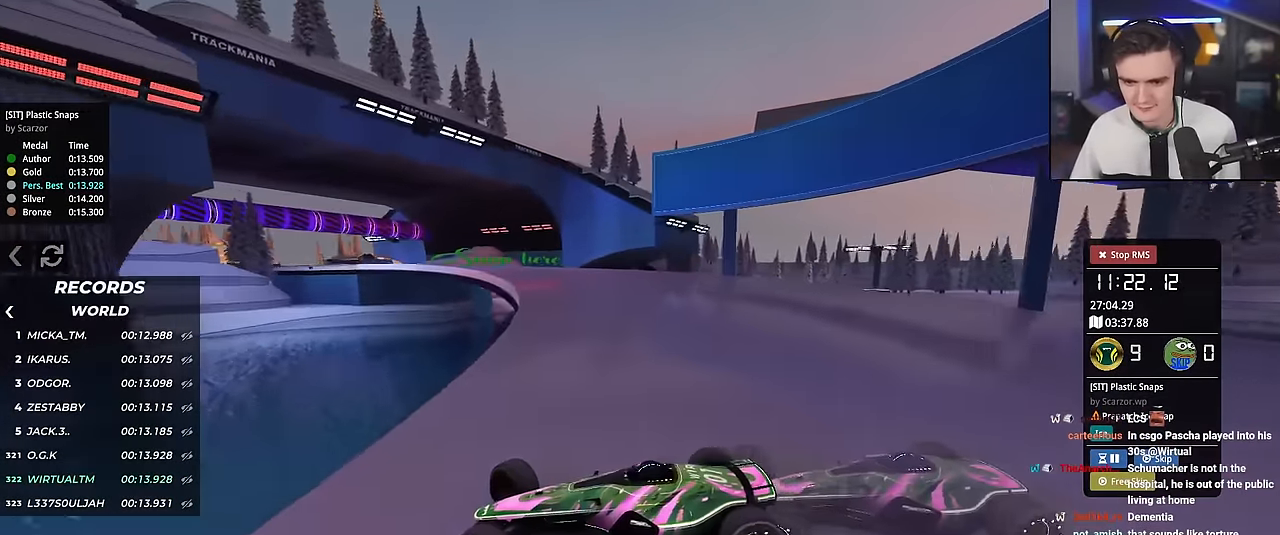
{"keys": ["right", "up"], "events": []}
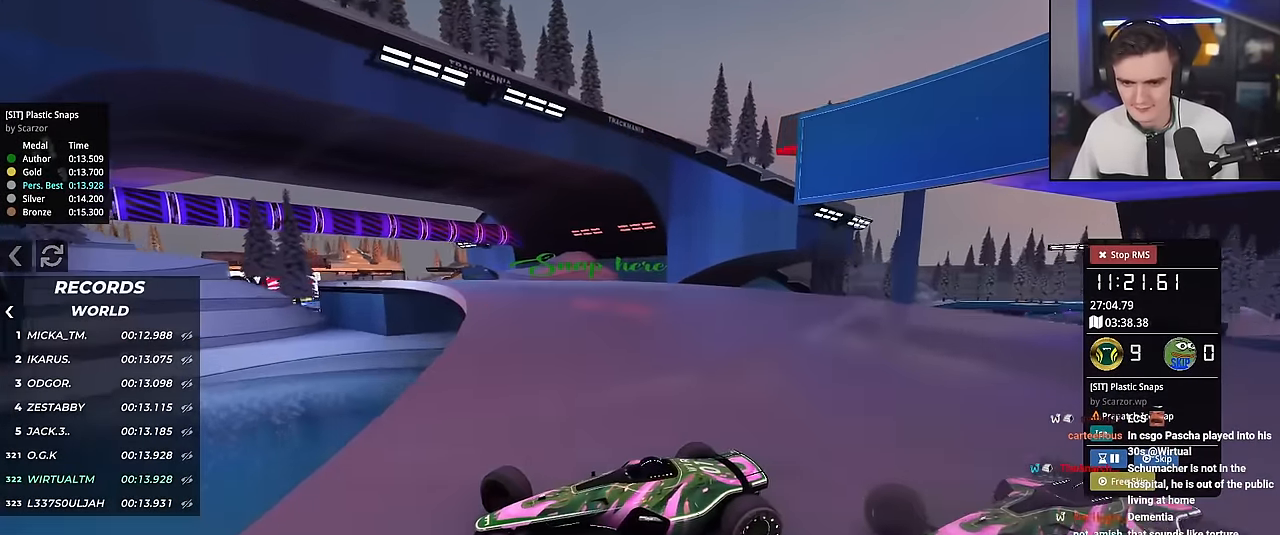
{"keys": ["right", "up"], "events": []}
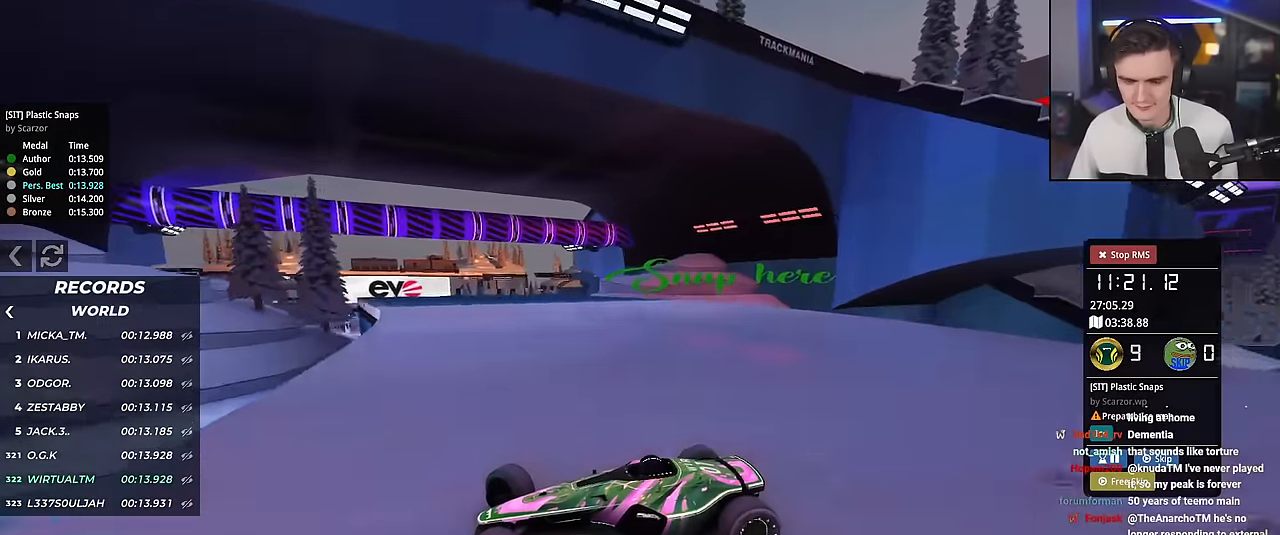
{"keys": ["right", "up"], "events": []}
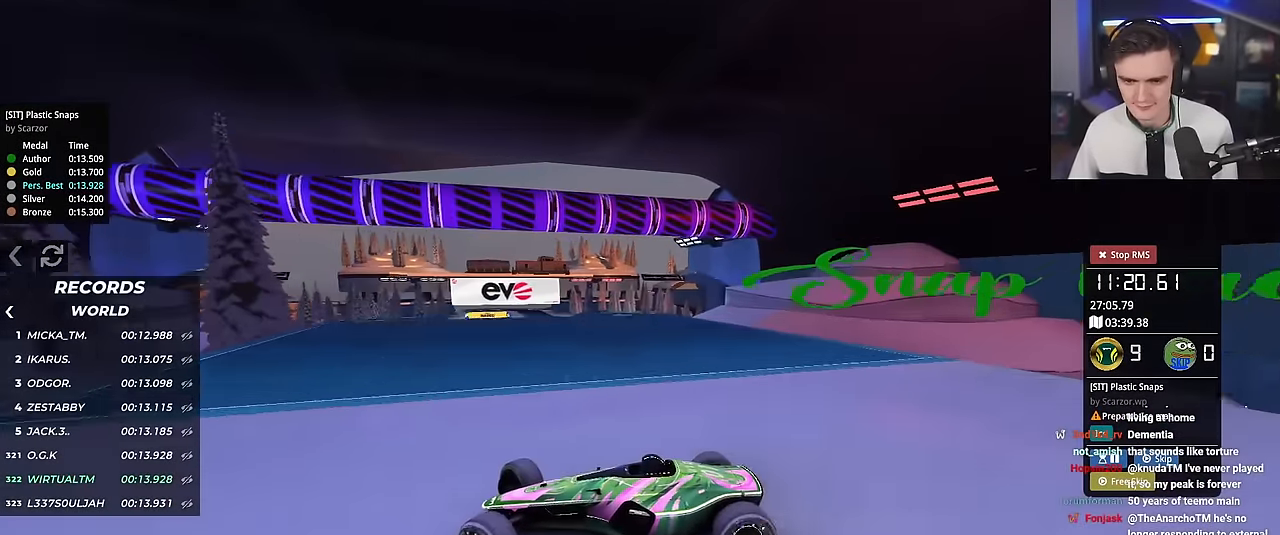
{"keys": ["right", "up"], "events": []}
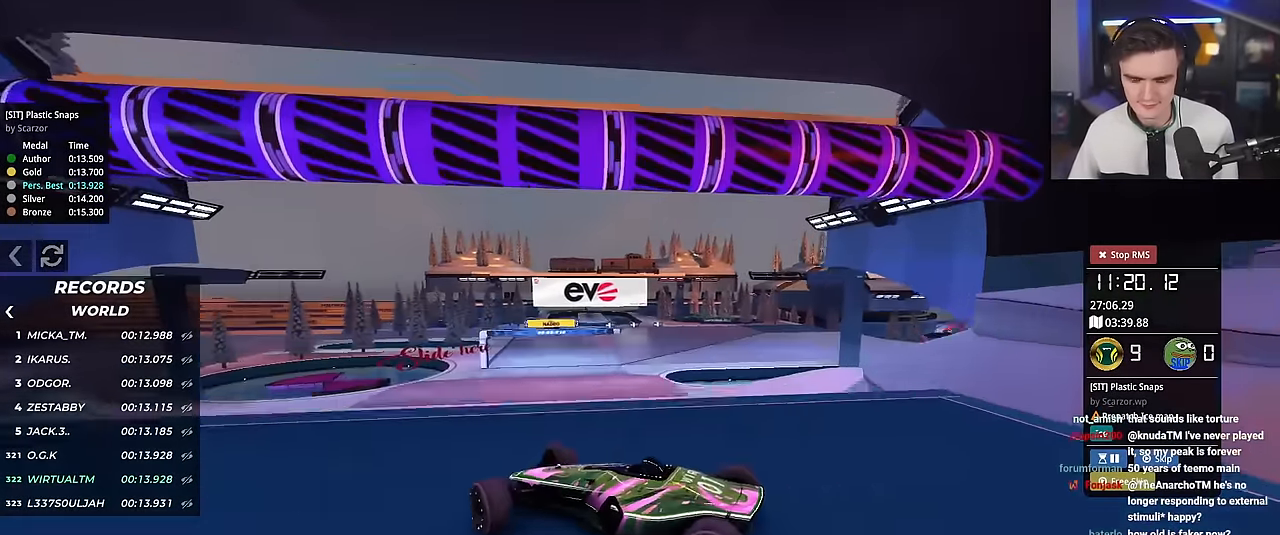
{"keys": ["brake", "right"], "events": [[317, "up", "up"], [500, "brake", "down"]]}
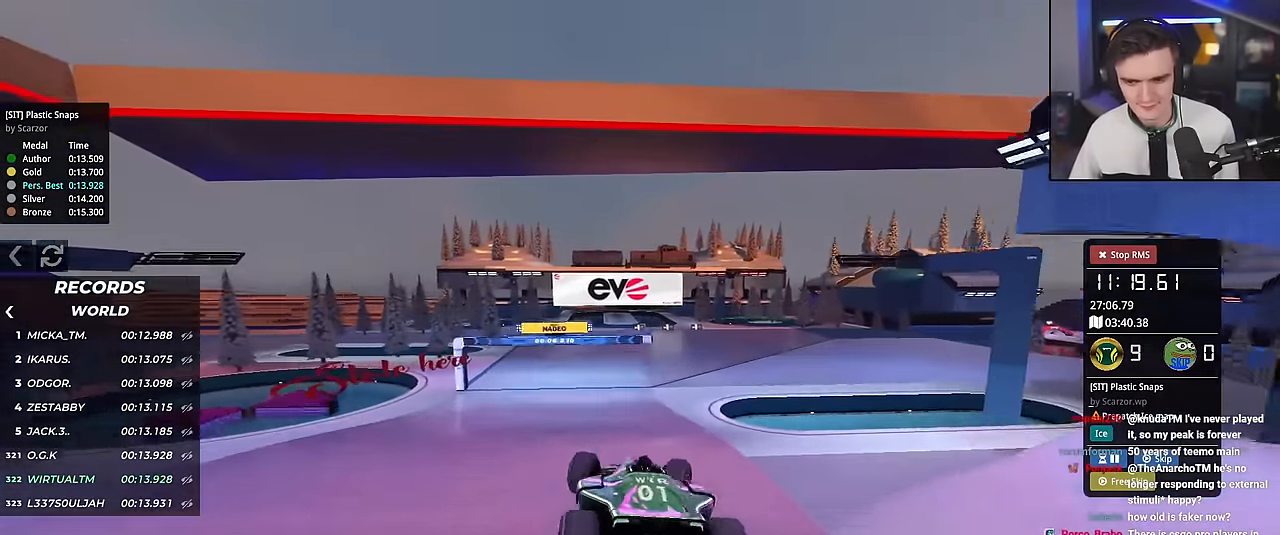
{"keys": ["brake", "right"], "events": []}
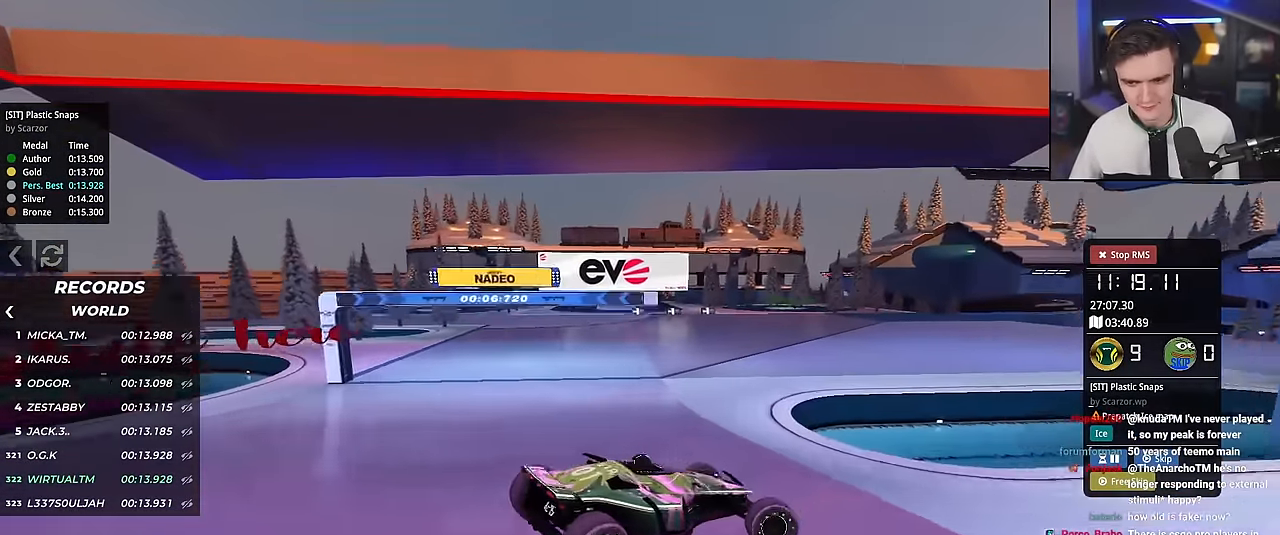
{"keys": ["left", "up"], "events": [[16, "right", "up"], [50, "brake", "up"], [50, "left", "down"], [66, "up", "down"]]}
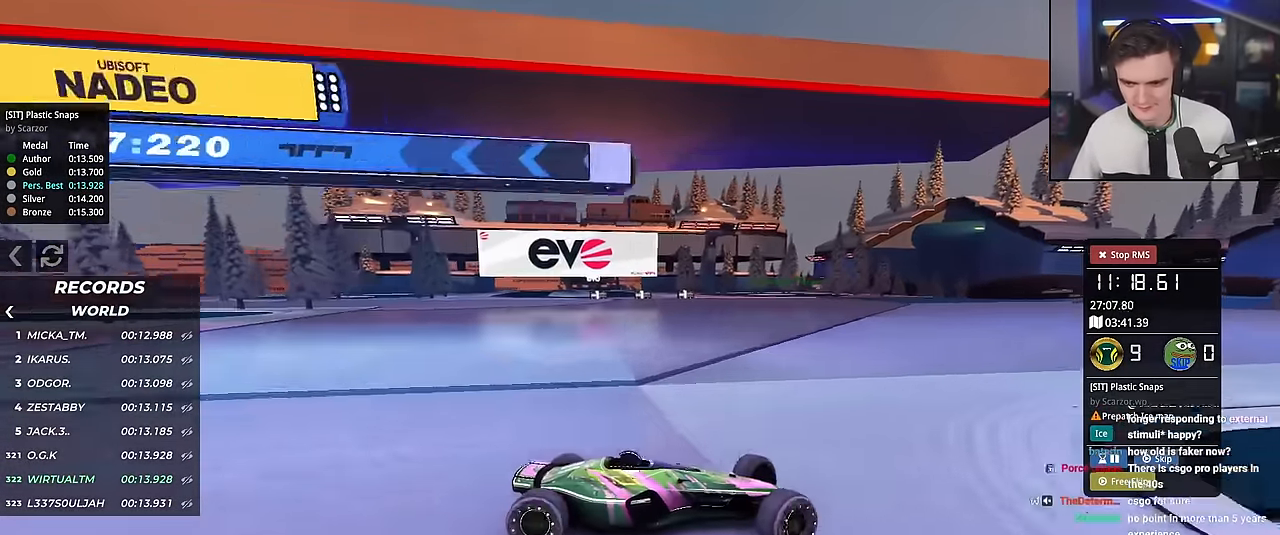
{"keys": ["brake", "left", "up"], "events": [[501, "brake", "down"]]}
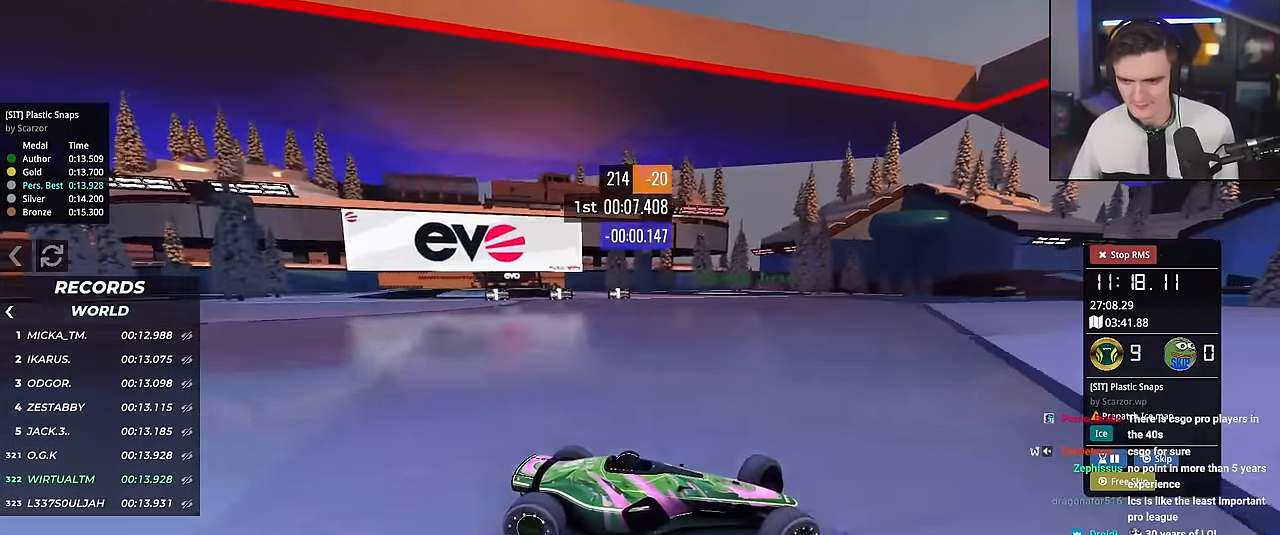
{"keys": ["left", "up"], "events": [[83, "brake", "up"]]}
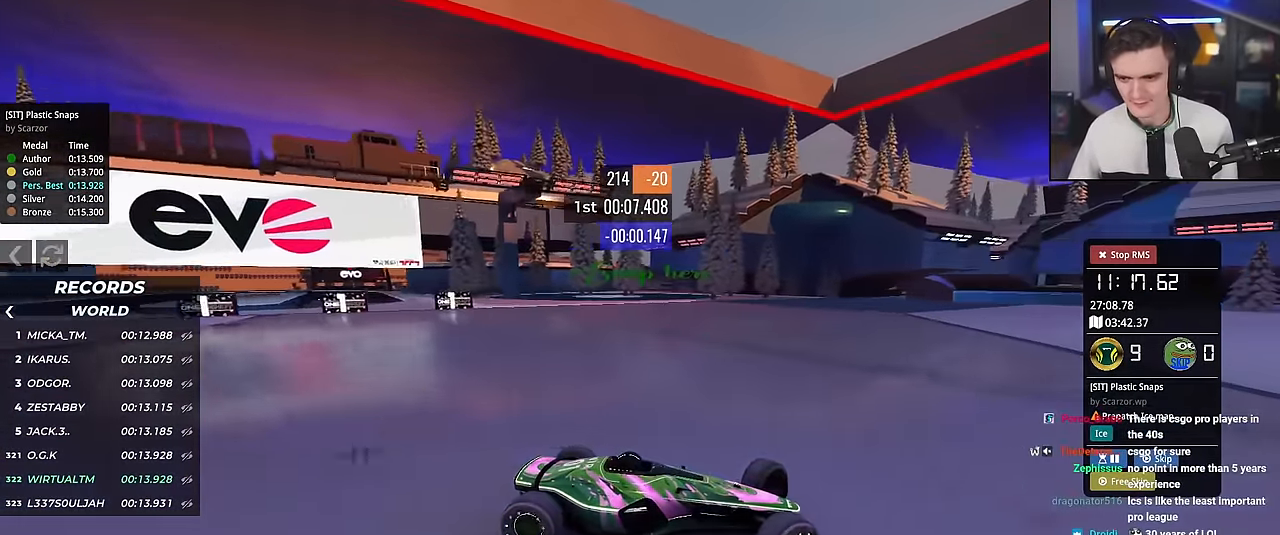
{"keys": ["left", "up"], "events": [[33, "brake", "down"], [66, "brake", "up"], [450, "brake", "down"], [500, "brake", "up"]]}
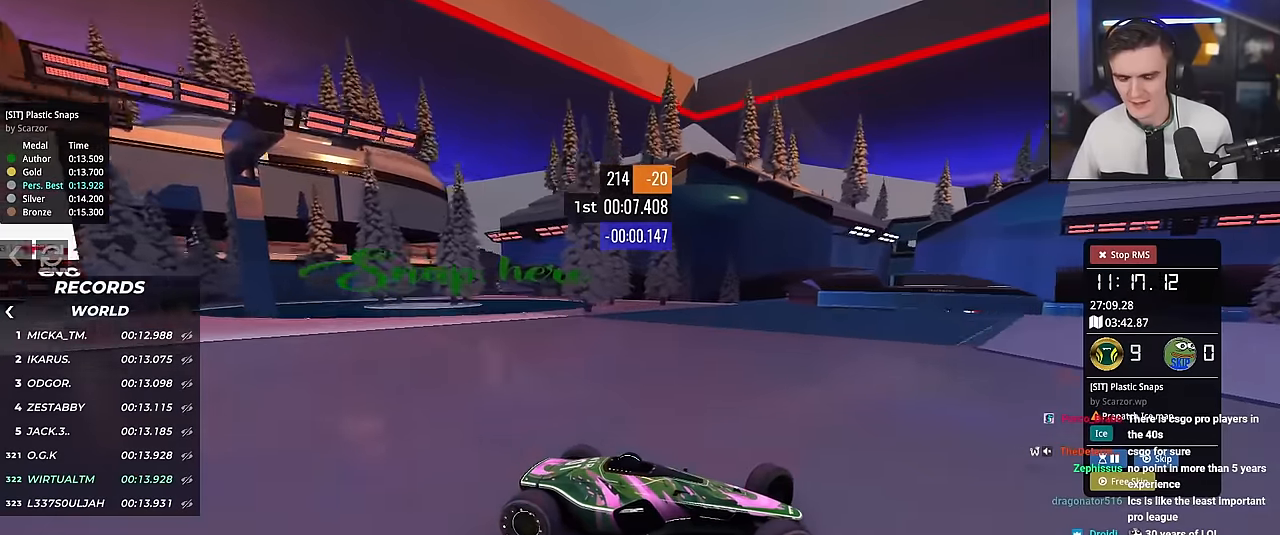
{"keys": ["left", "up"], "events": []}
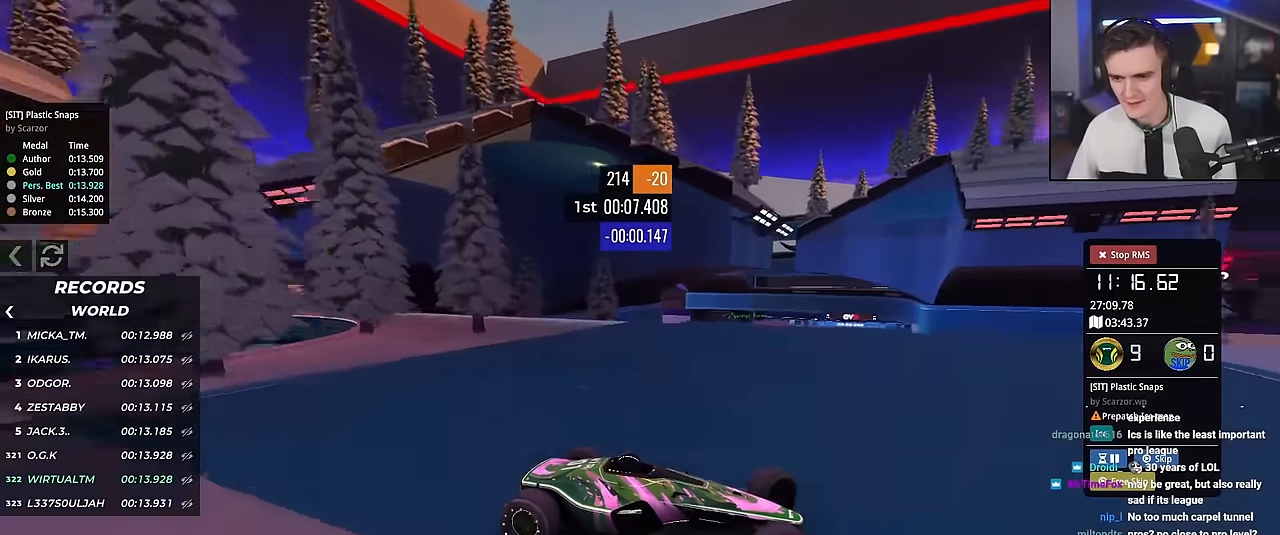
{"keys": ["left", "up"], "events": []}
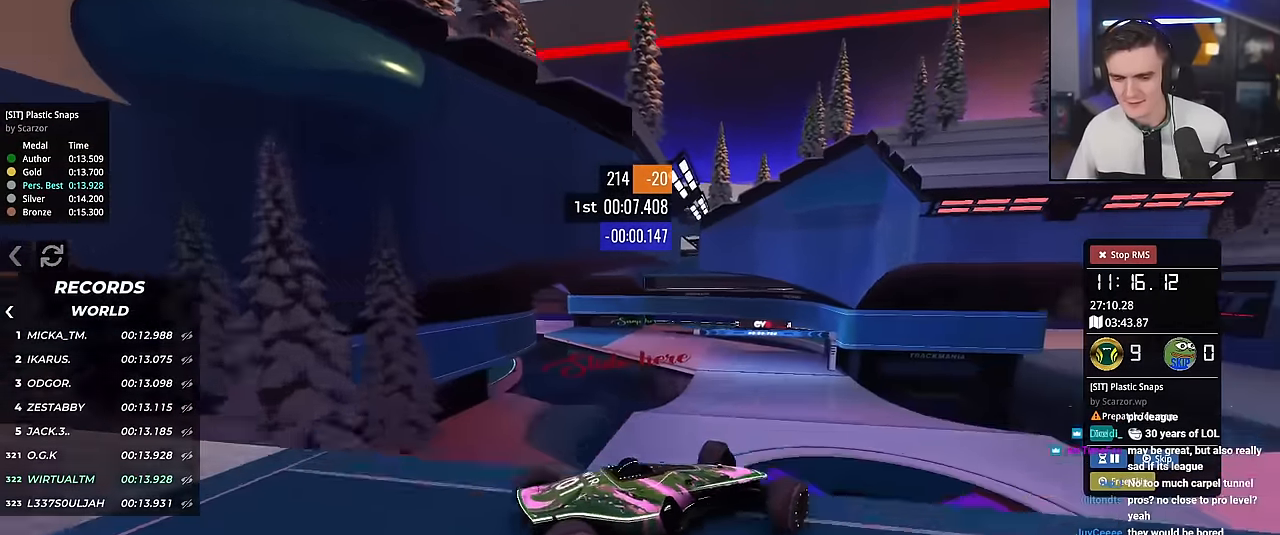
{"keys": ["up"], "events": [[117, "left", "up"]]}
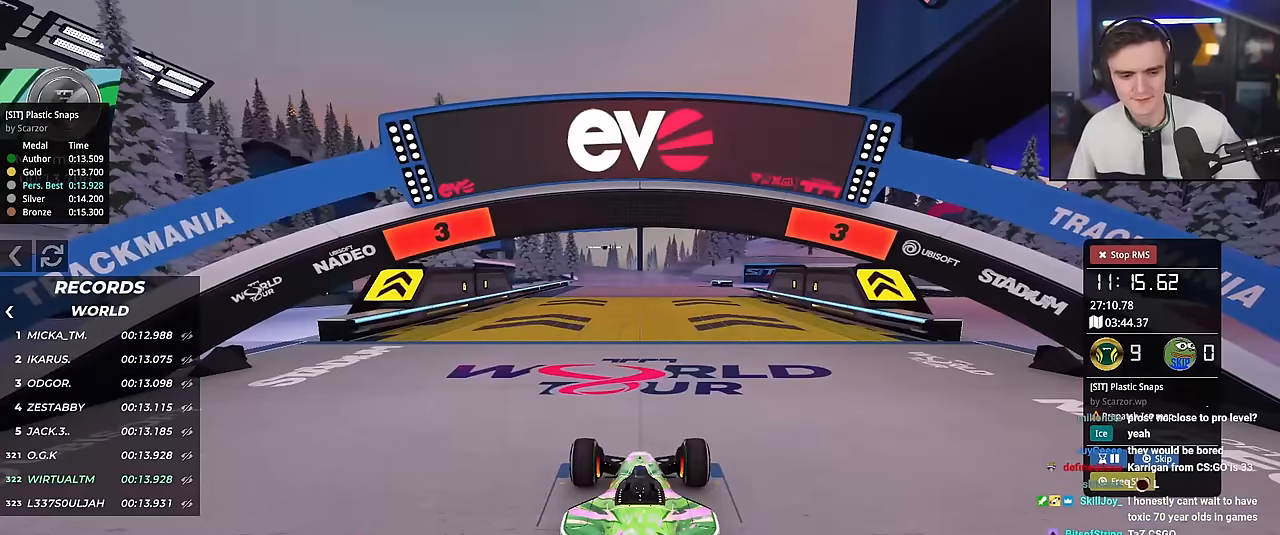
{"keys": ["up"], "events": []}
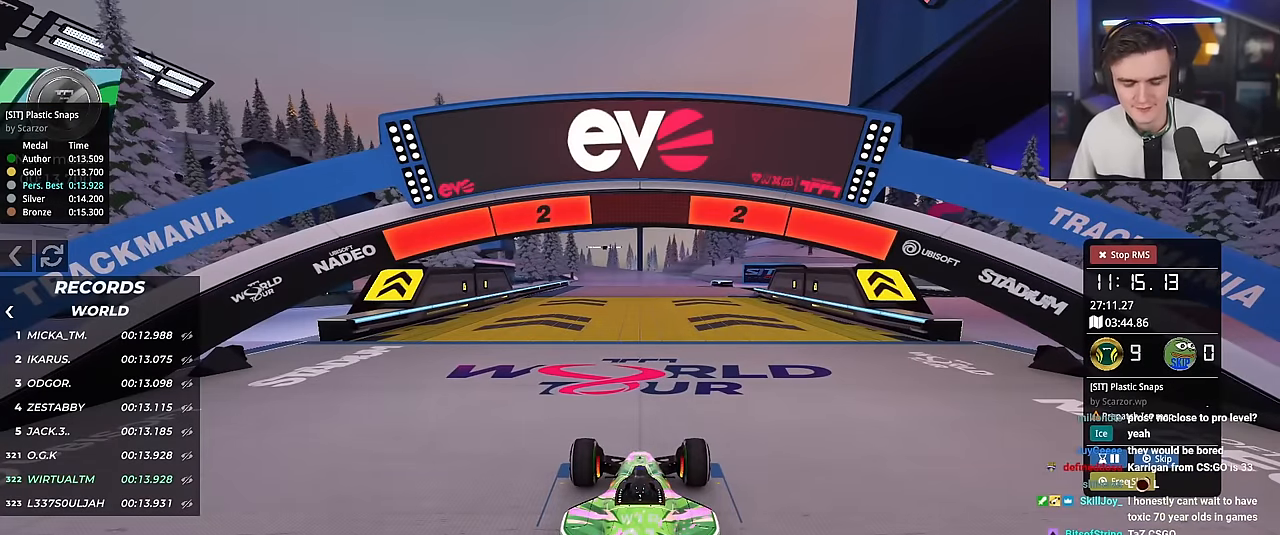
{"keys": ["up"], "events": []}
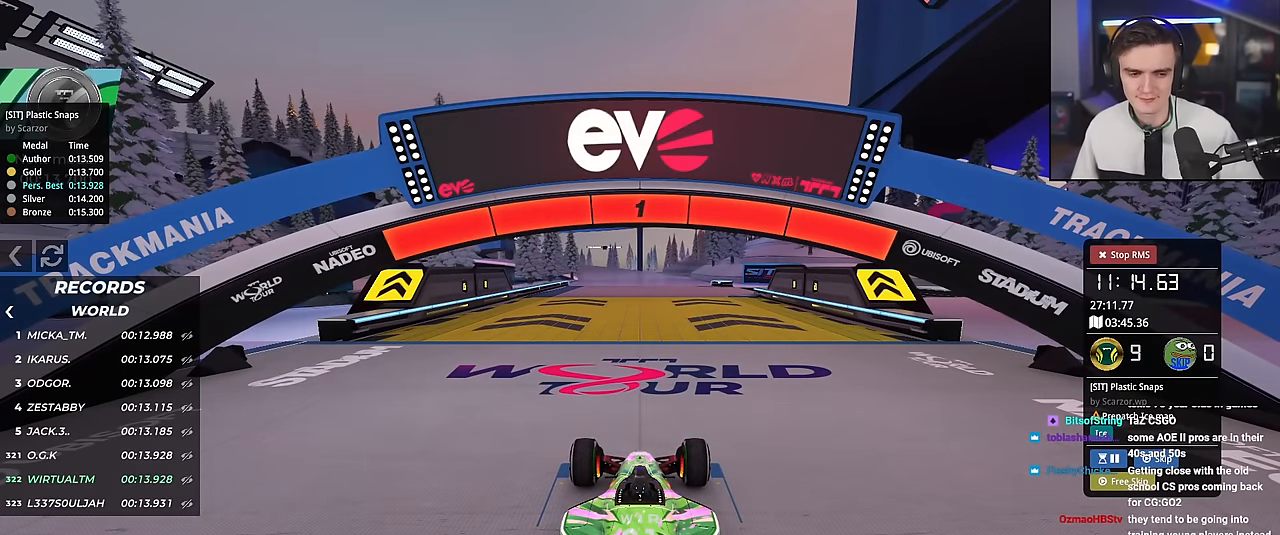
{"keys": ["up"], "events": []}
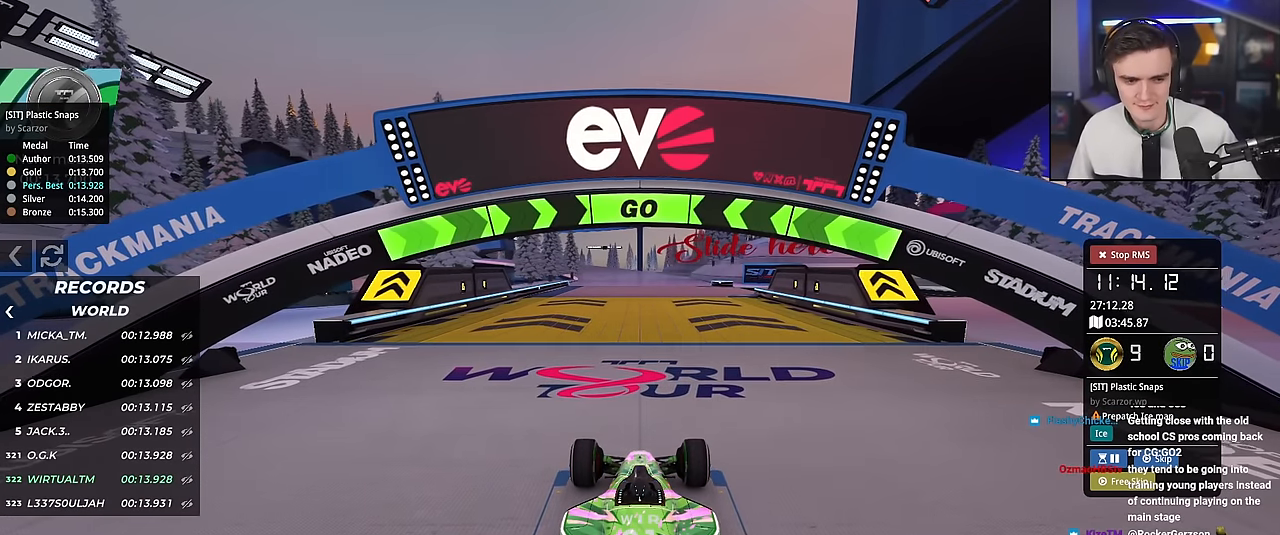
{"keys": ["up"], "events": []}
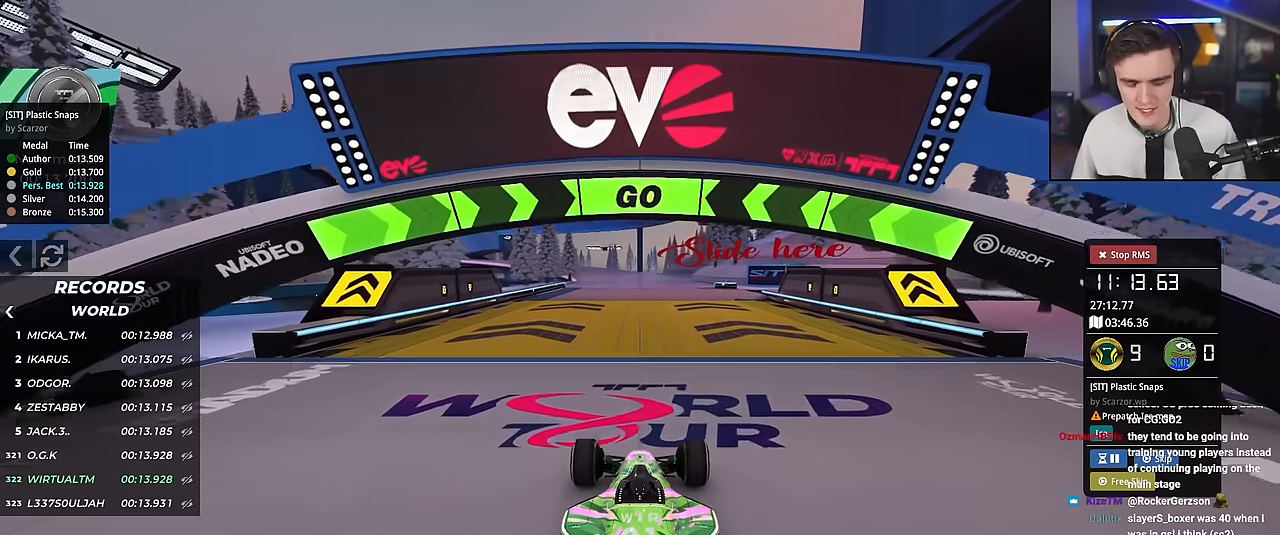
{"keys": ["up"], "events": [[50, "right", "down"], [150, "right", "up"], [250, "right", "down"], [333, "right", "up"]]}
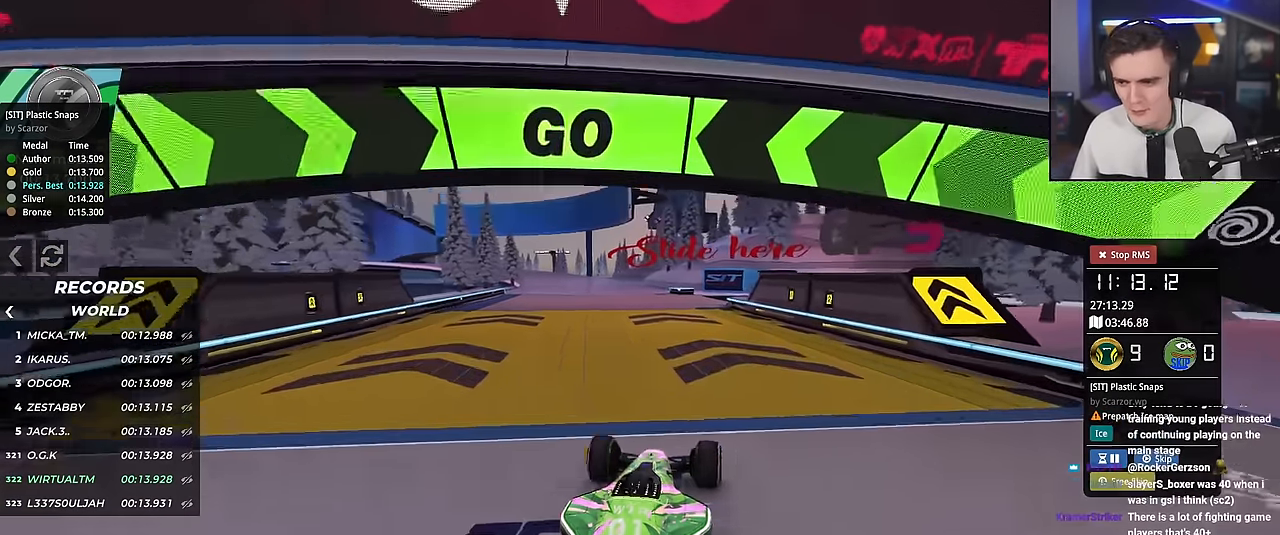
{"keys": ["up"], "events": [[400, "left", "down"], [501, "left", "up"]]}
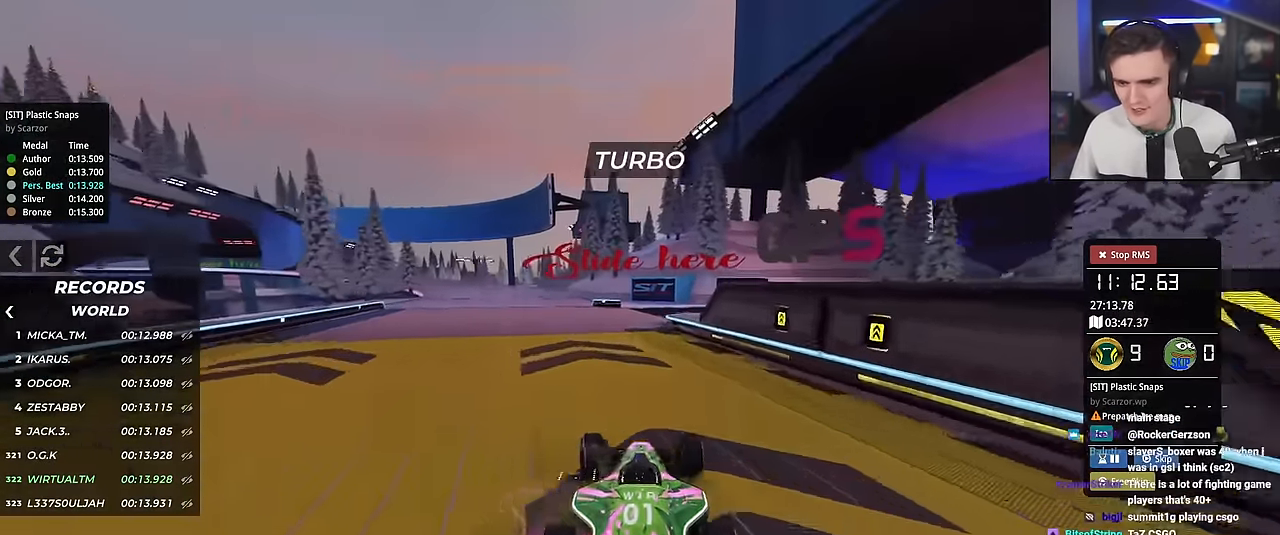
{"keys": ["left", "up"], "events": [[183, "left", "down"], [266, "left", "up"], [333, "left", "down"]]}
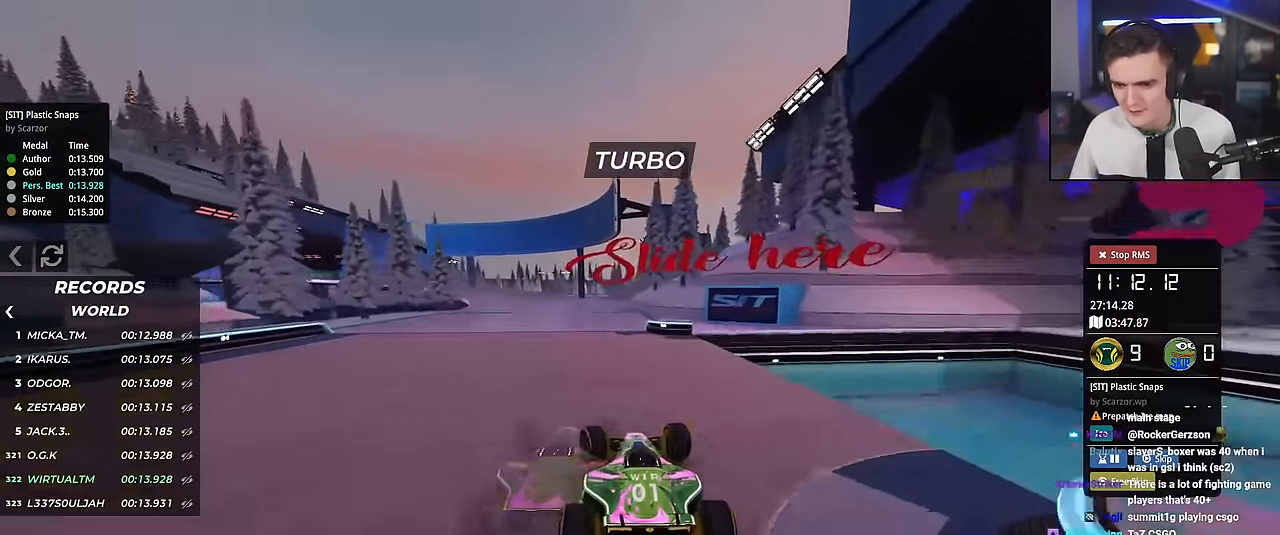
{"keys": ["left", "up"], "events": [[100, "left", "up"], [150, "left", "down"]]}
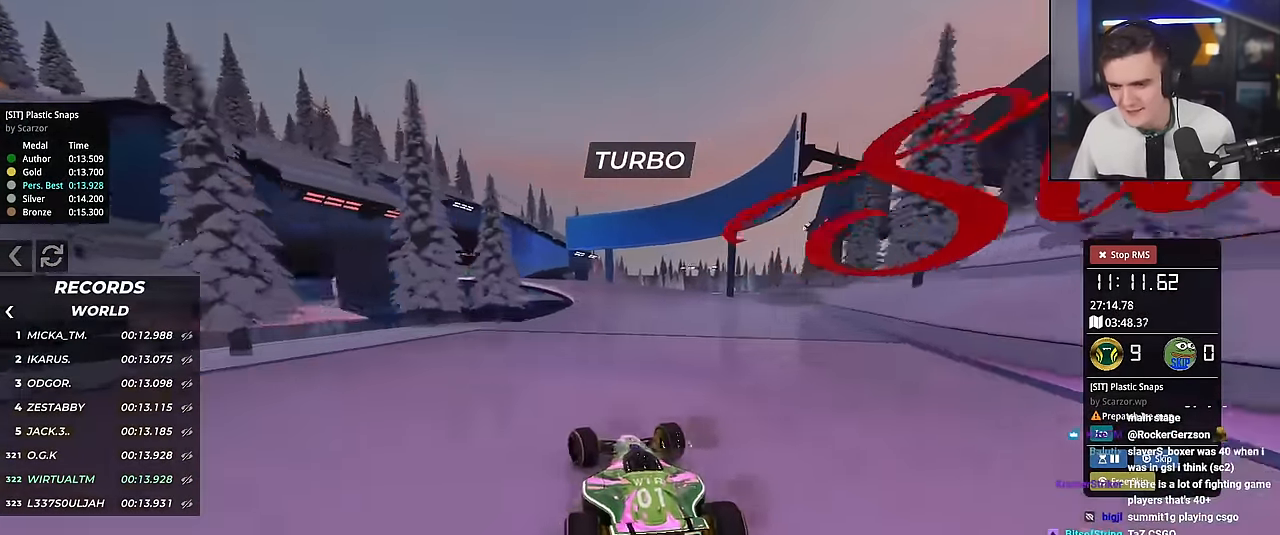
{"keys": ["up"], "events": [[483, "left", "up"]]}
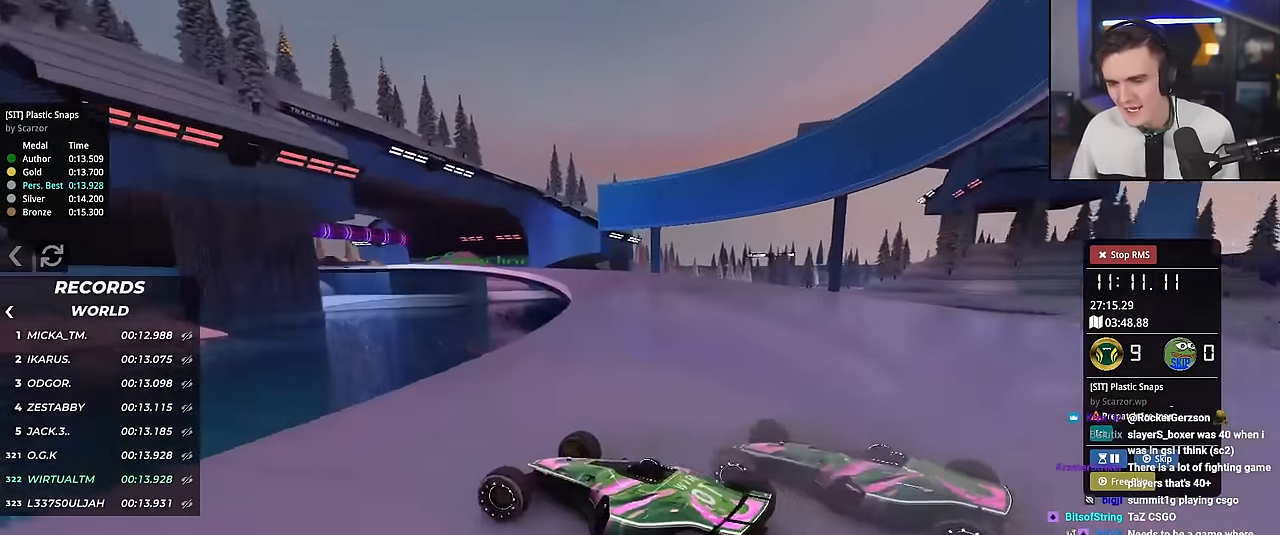
{"keys": ["right", "up"], "events": [[67, "right", "down"]]}